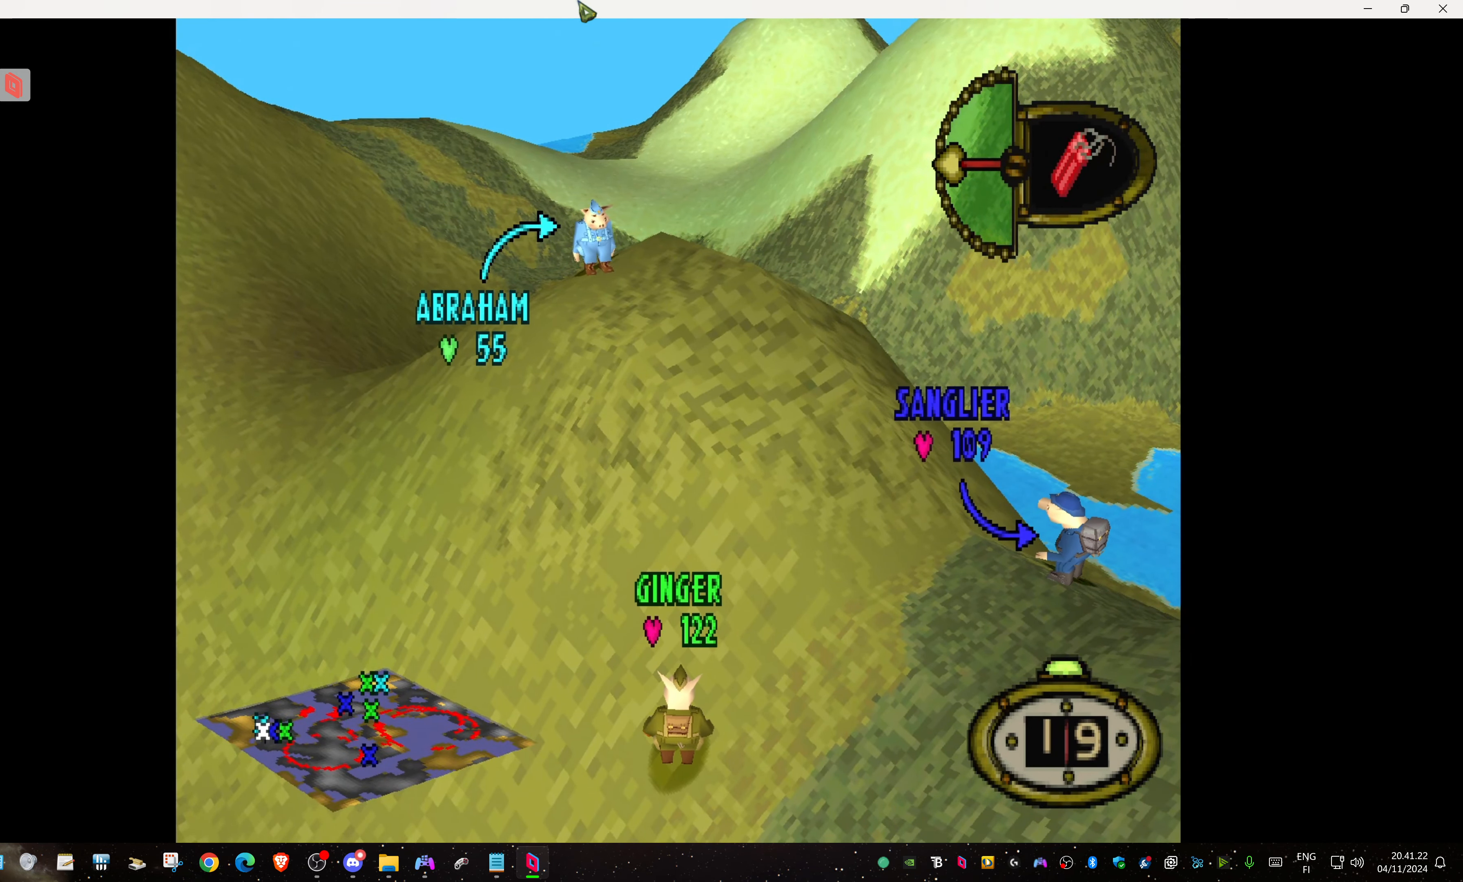
Gameplay with a controller (PlayStation layout); each line is a JSON object with the inputs held at the frame after it. "events" lists button and stick changes between this image and that frame as [ms after this image, input, new state], when the widget could be followed in between. Not read: left_stick right_stick.
{"buttons": ["DPAD_UP", "DPAD_RIGHT"], "events": [[483, "DPAD_UP", "down"]]}
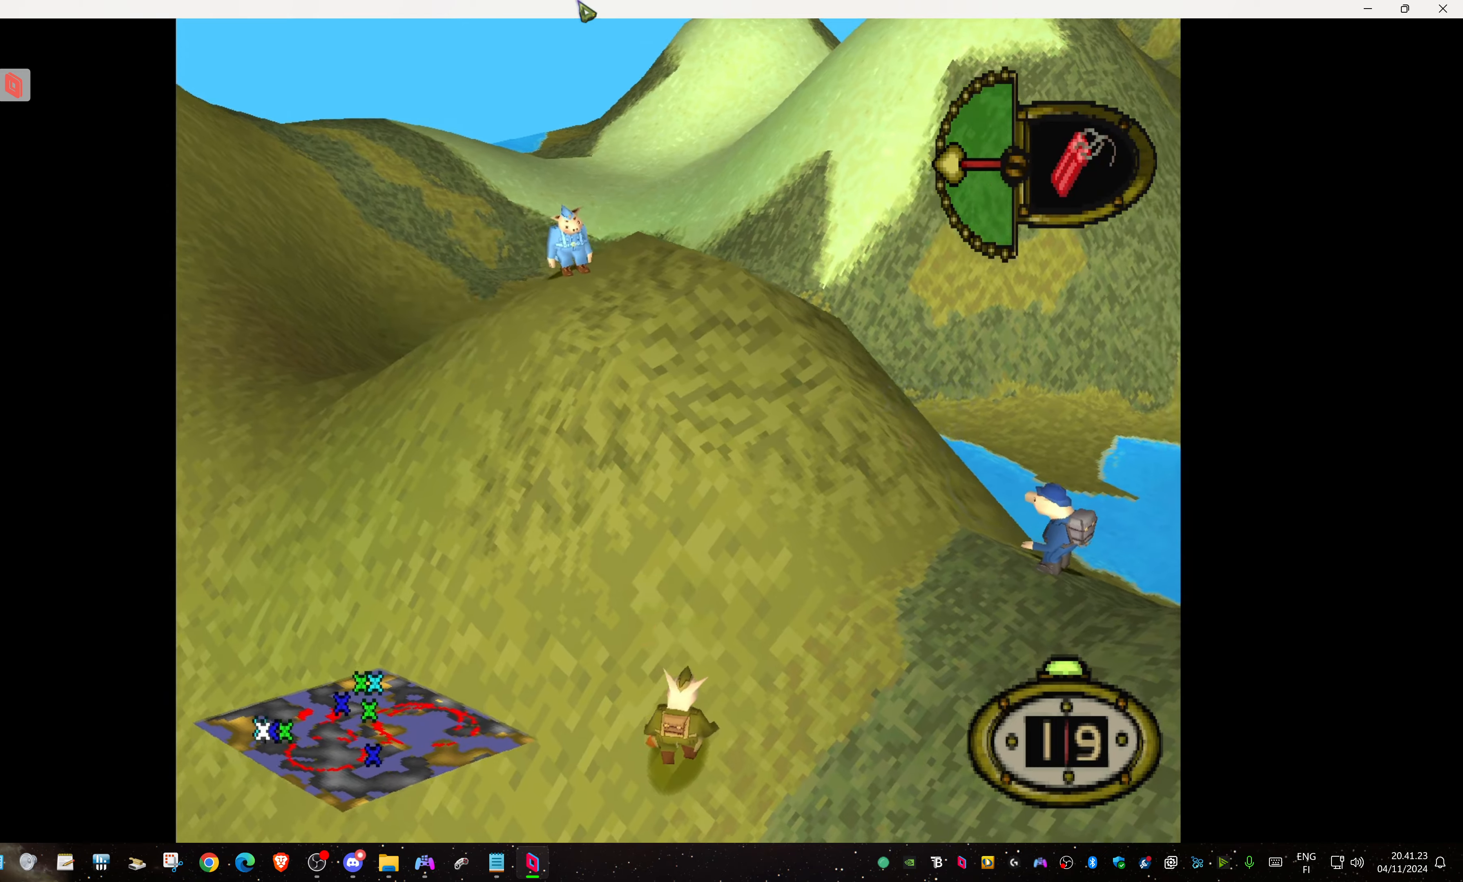
{"buttons": ["DPAD_UP", "DPAD_RIGHT"], "events": []}
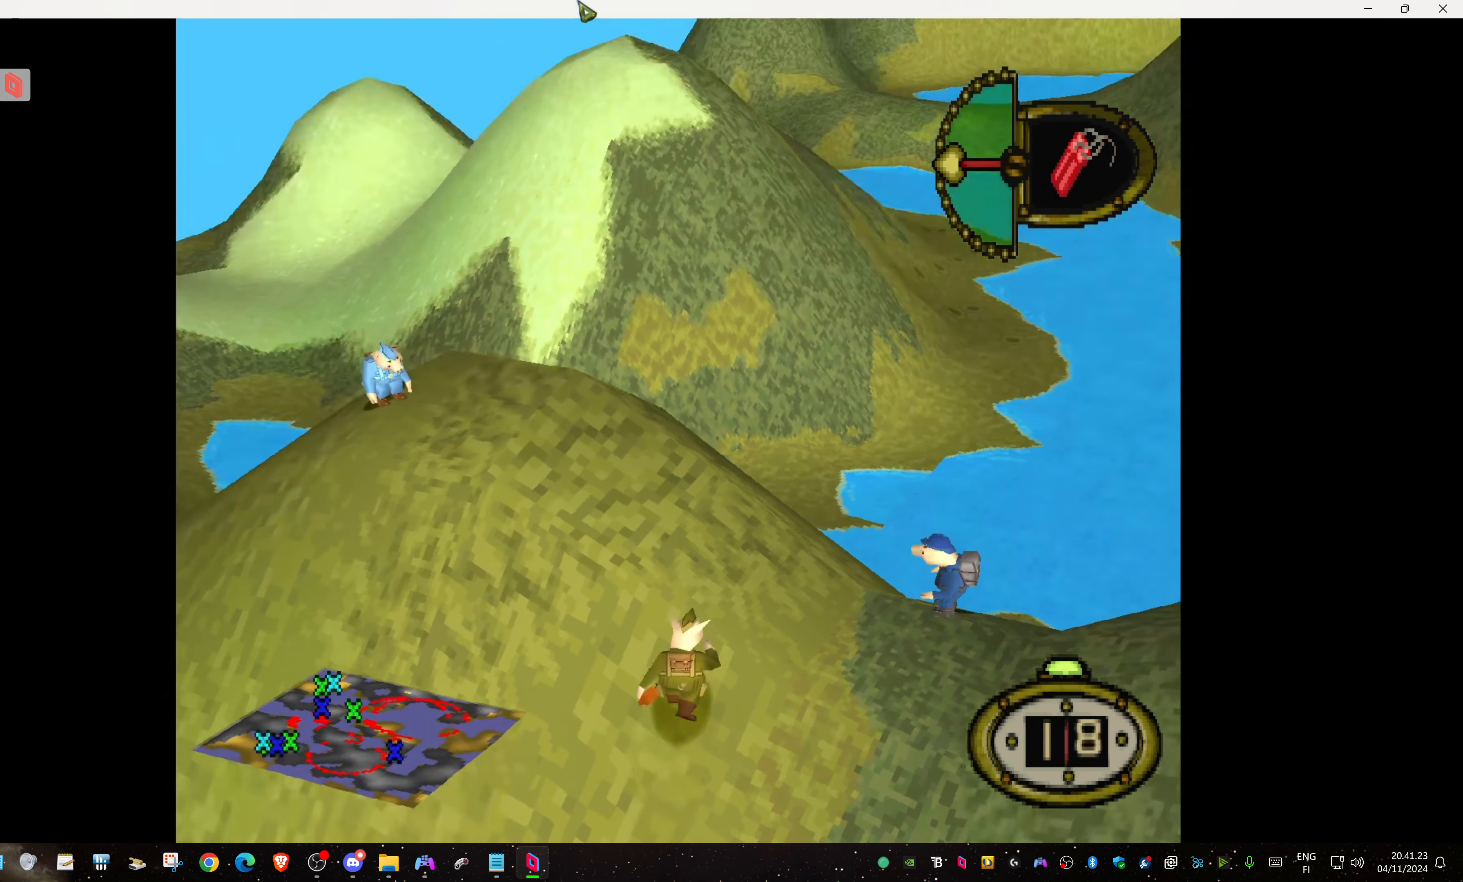
{"buttons": [], "events": [[150, "DPAD_RIGHT", "up"], [183, "DPAD_UP", "up"]]}
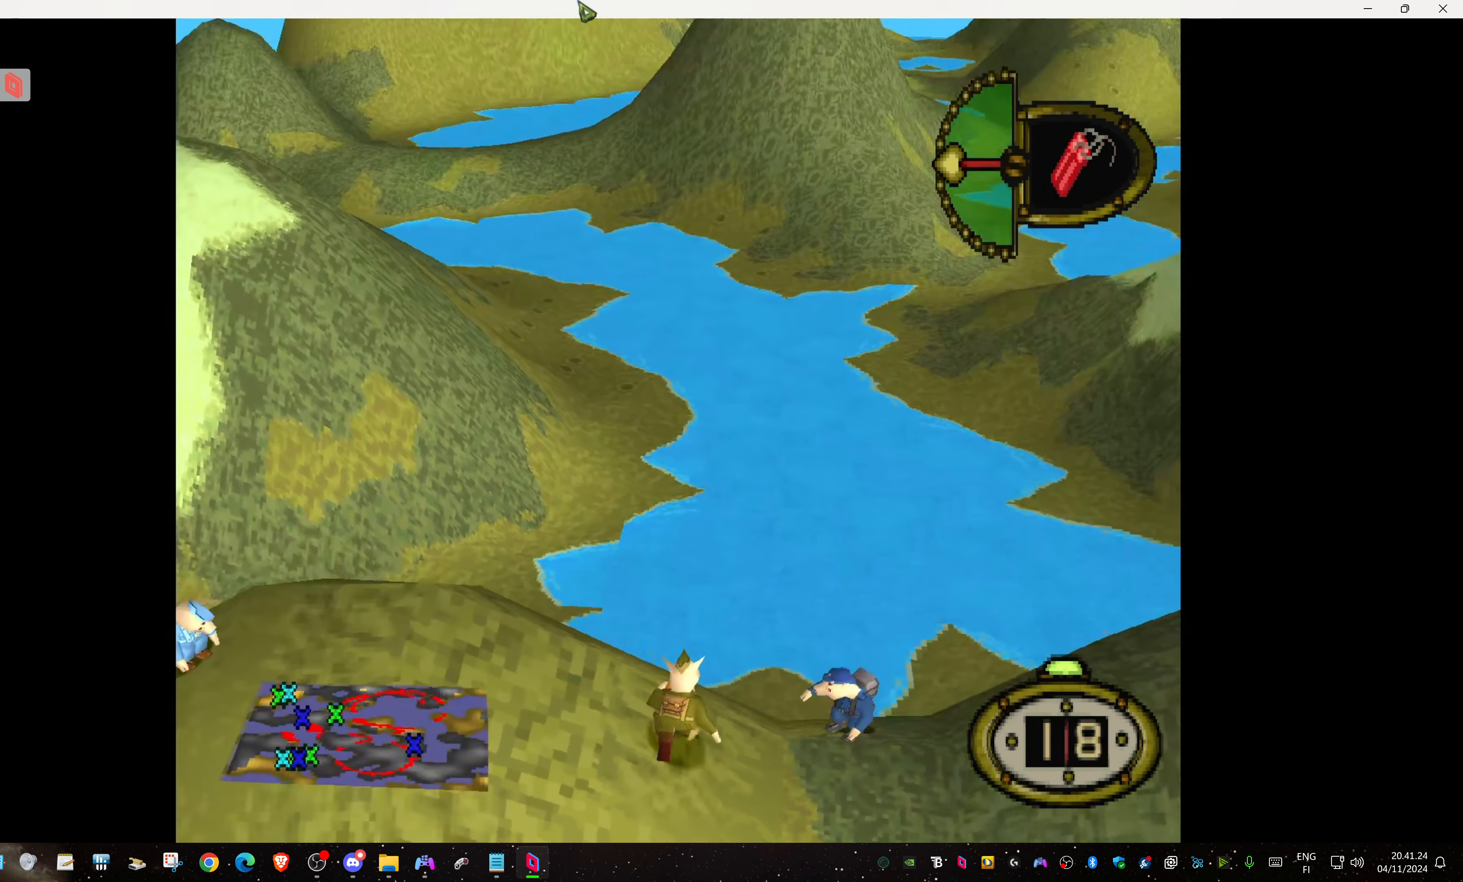
{"buttons": [], "events": []}
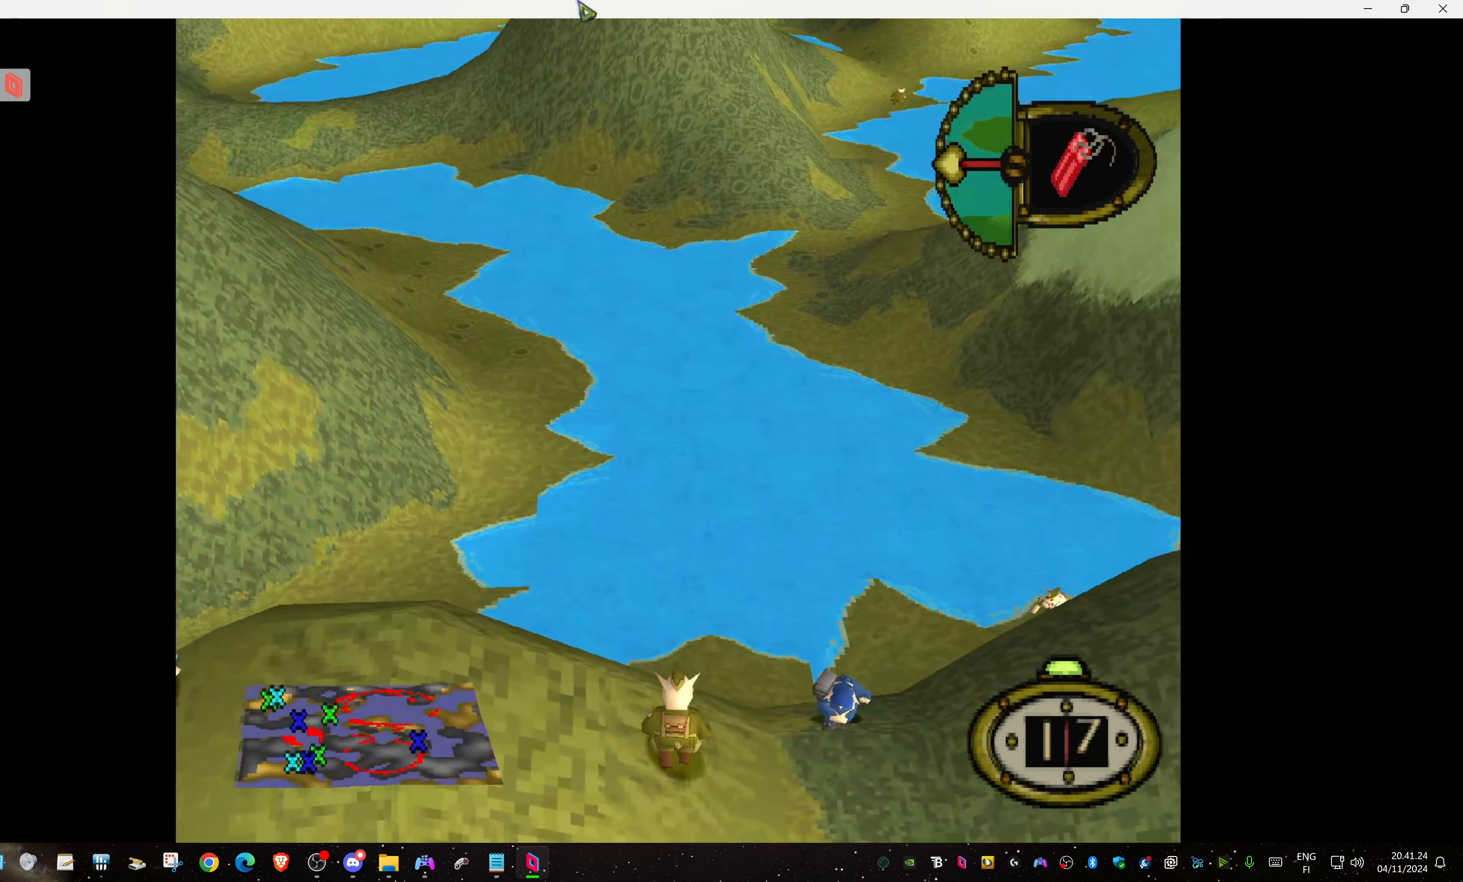
{"buttons": [], "events": []}
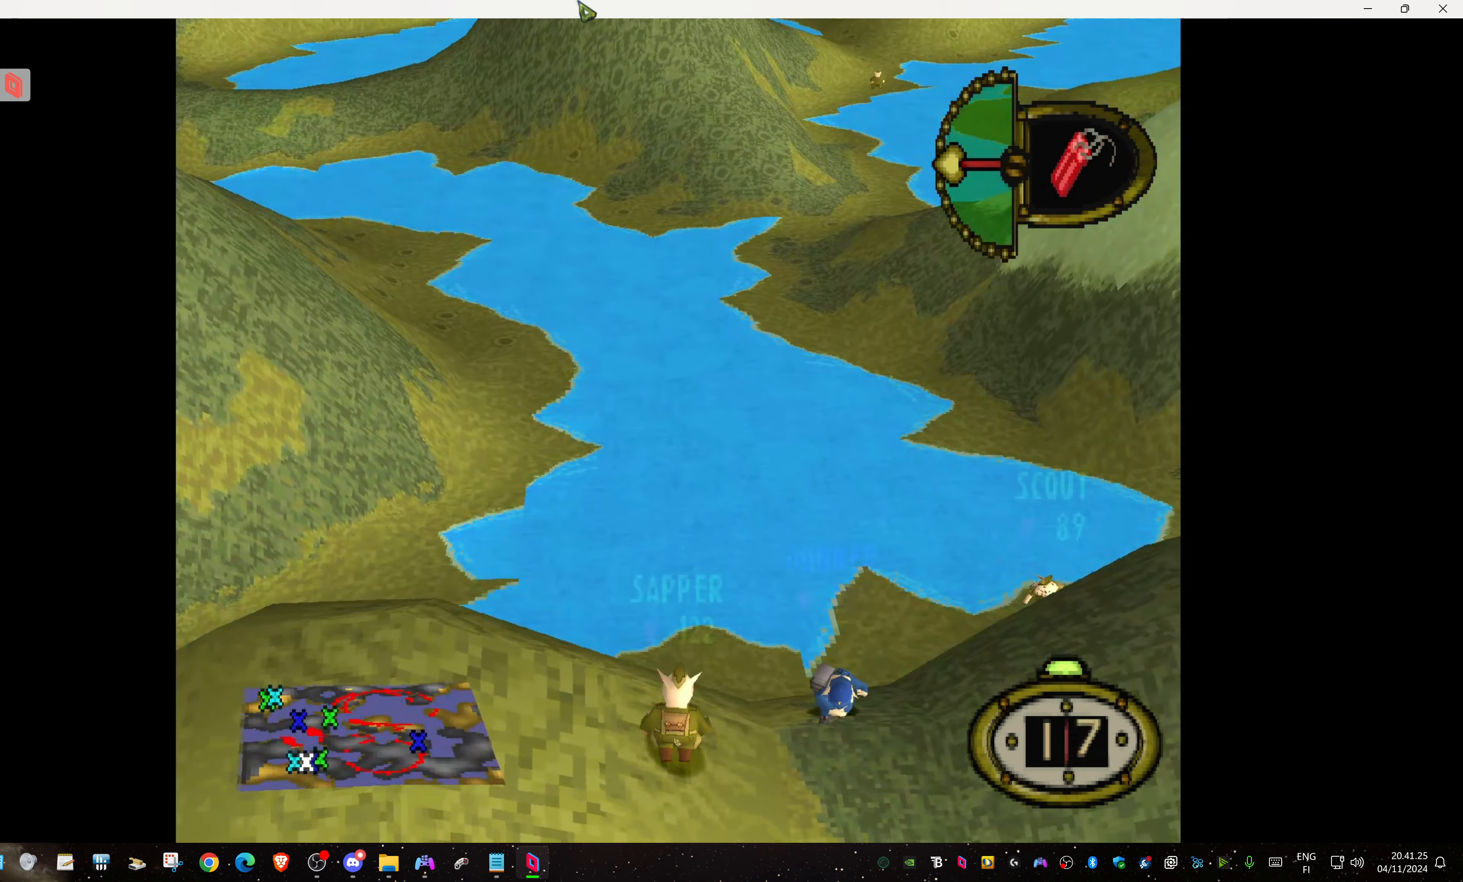
{"buttons": [], "events": []}
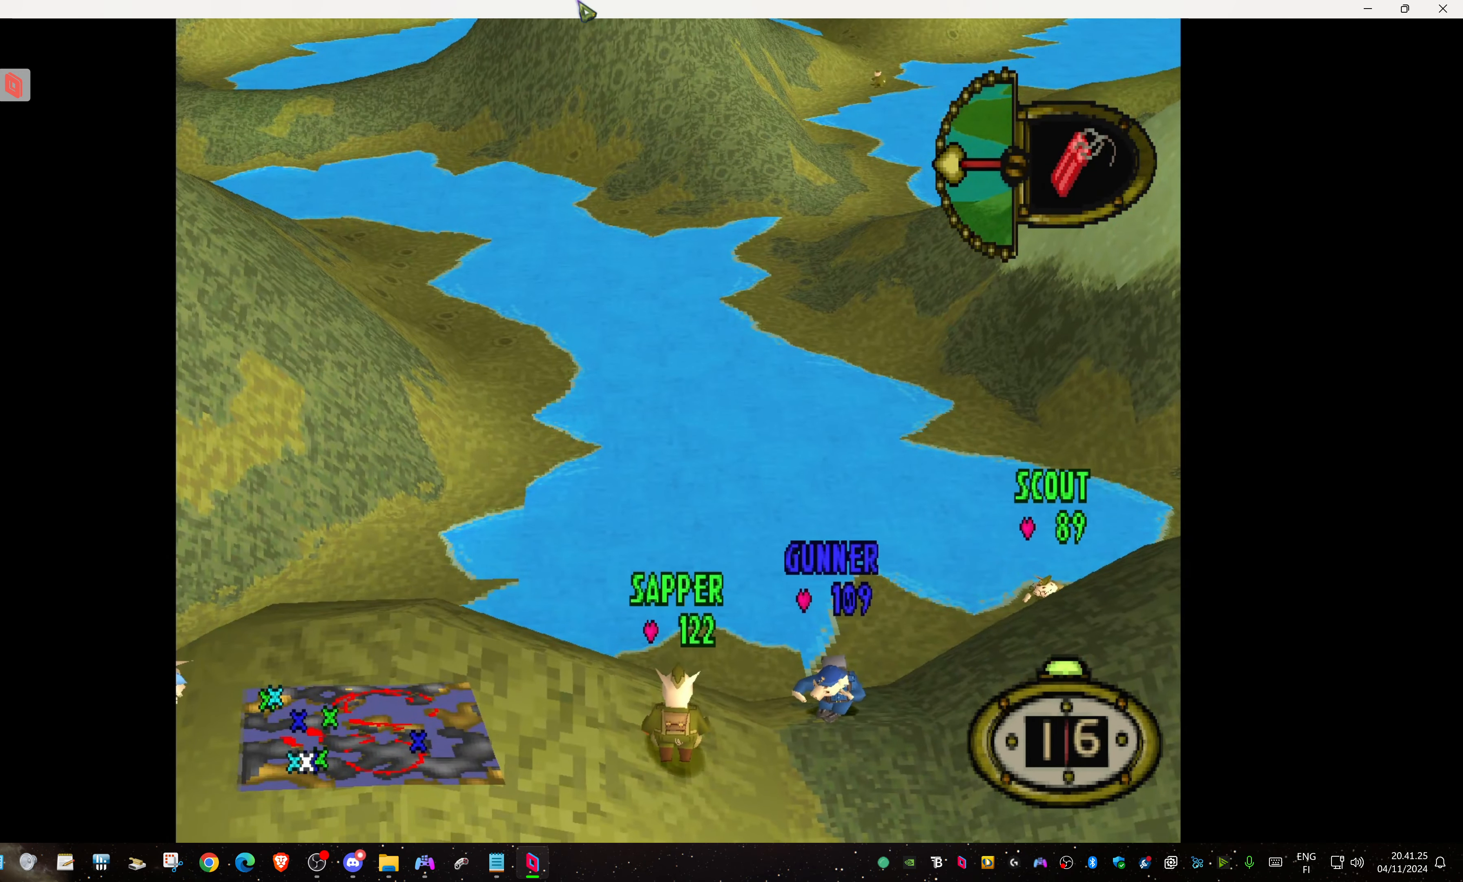
{"buttons": [], "events": []}
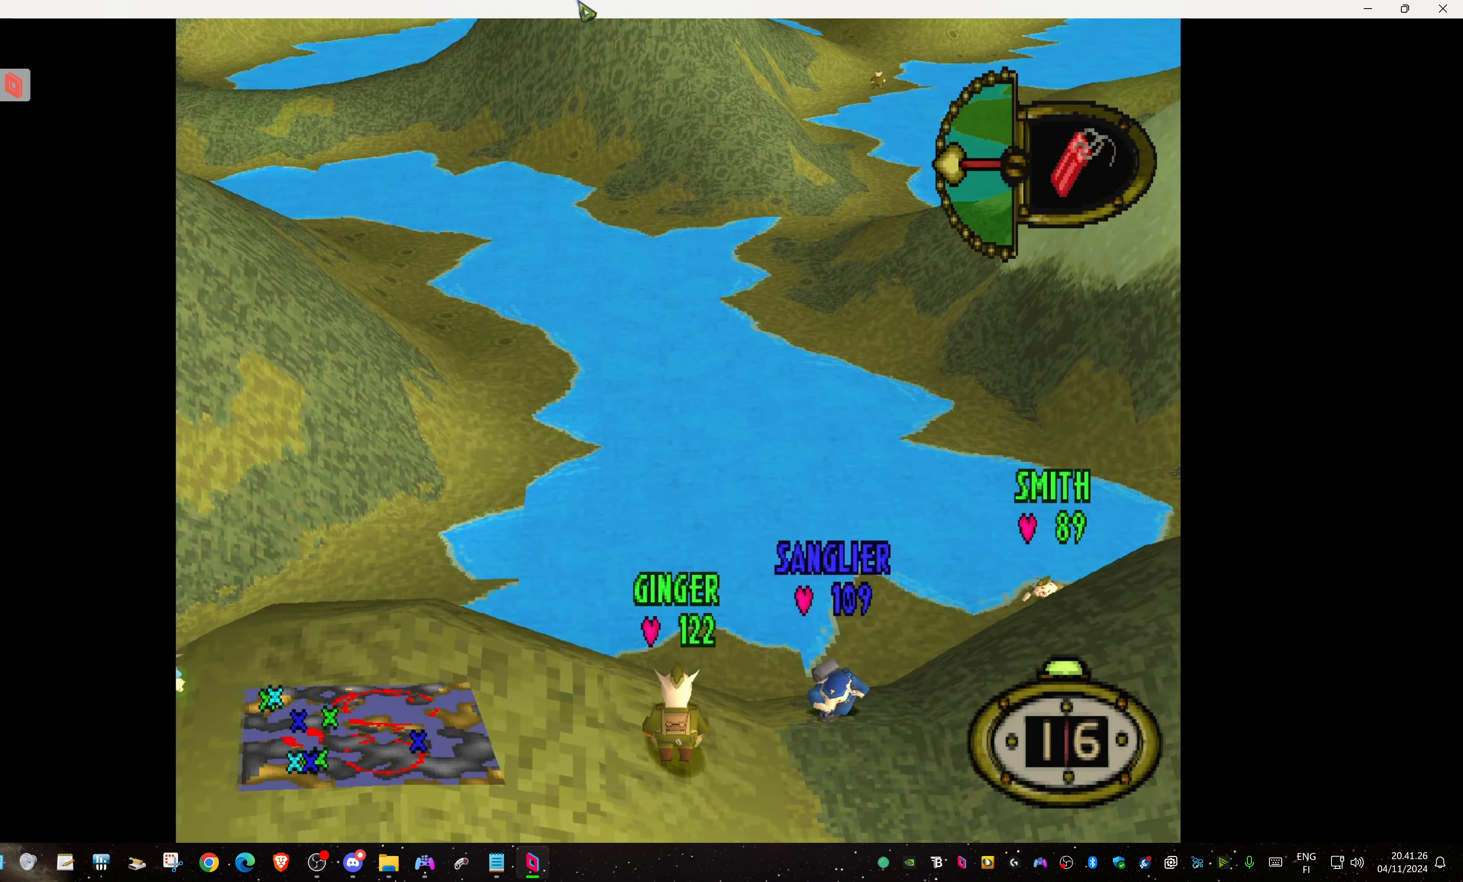
{"buttons": [], "events": []}
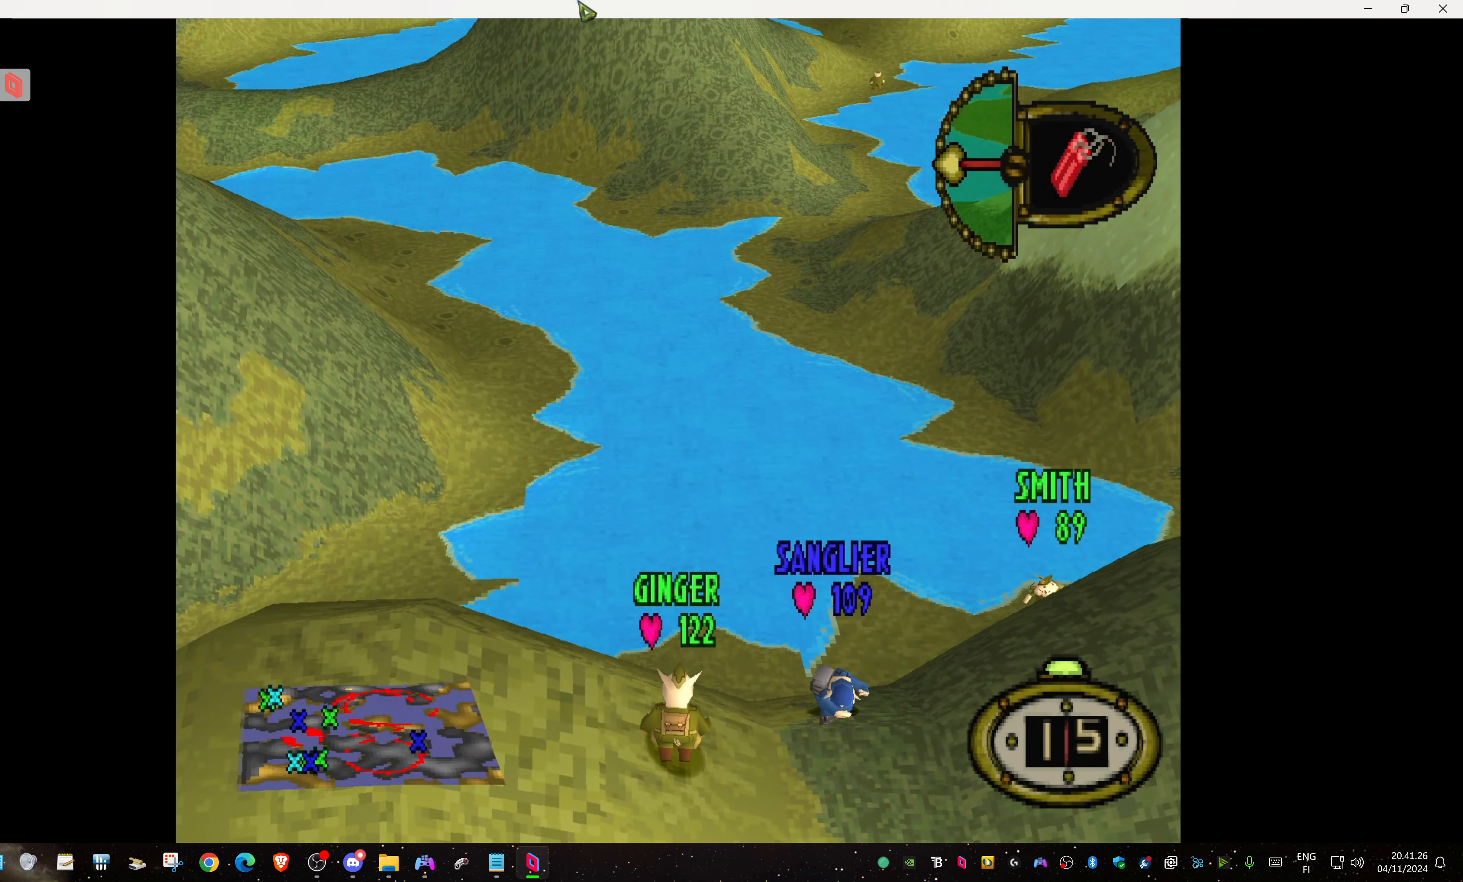
{"buttons": [], "events": []}
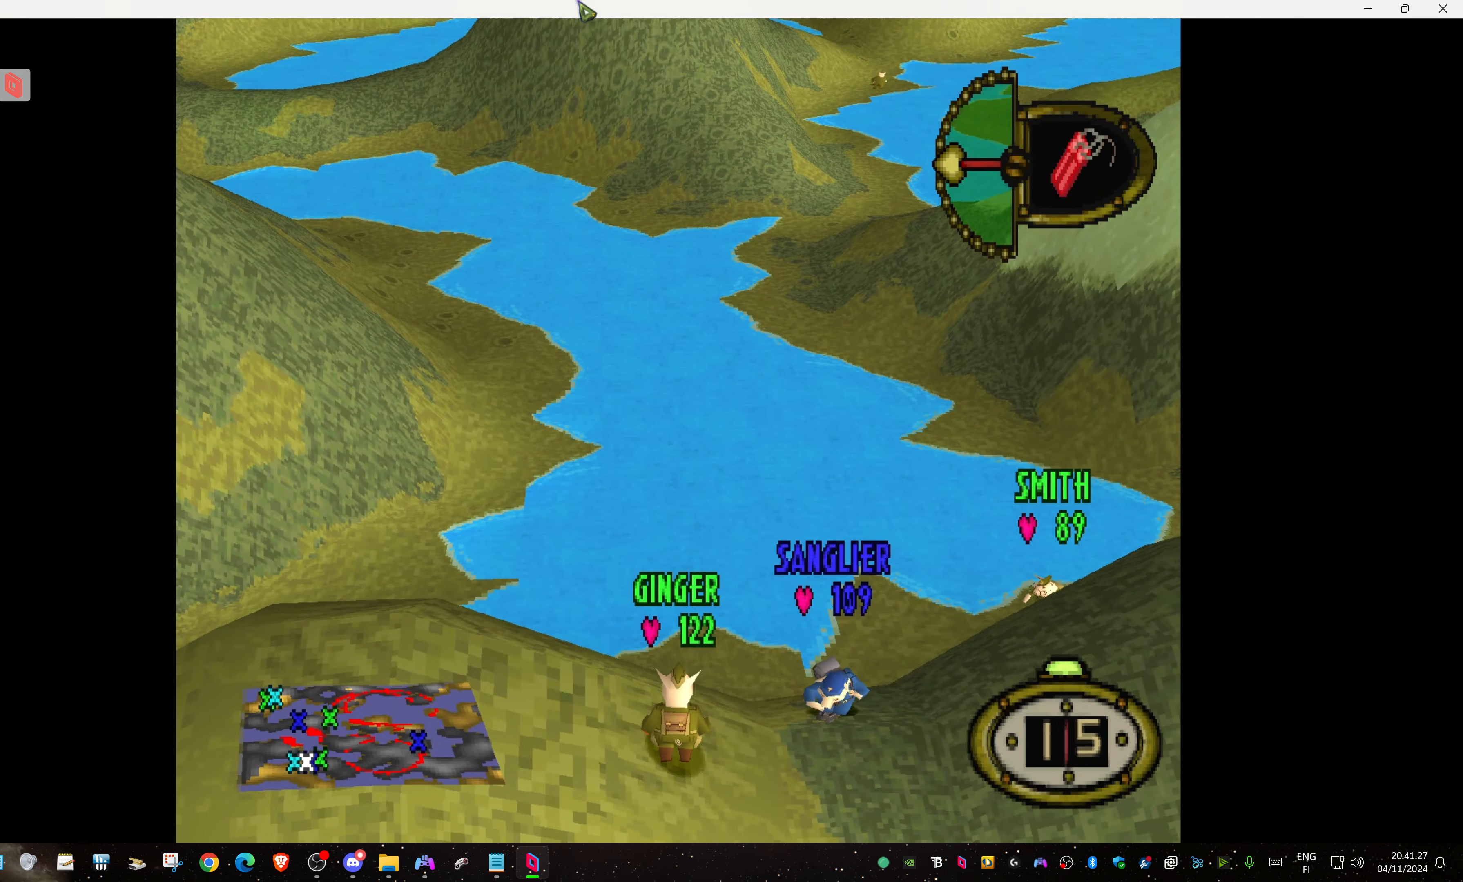
{"buttons": ["DPAD_LEFT"], "events": [[50, "DPAD_LEFT", "down"]]}
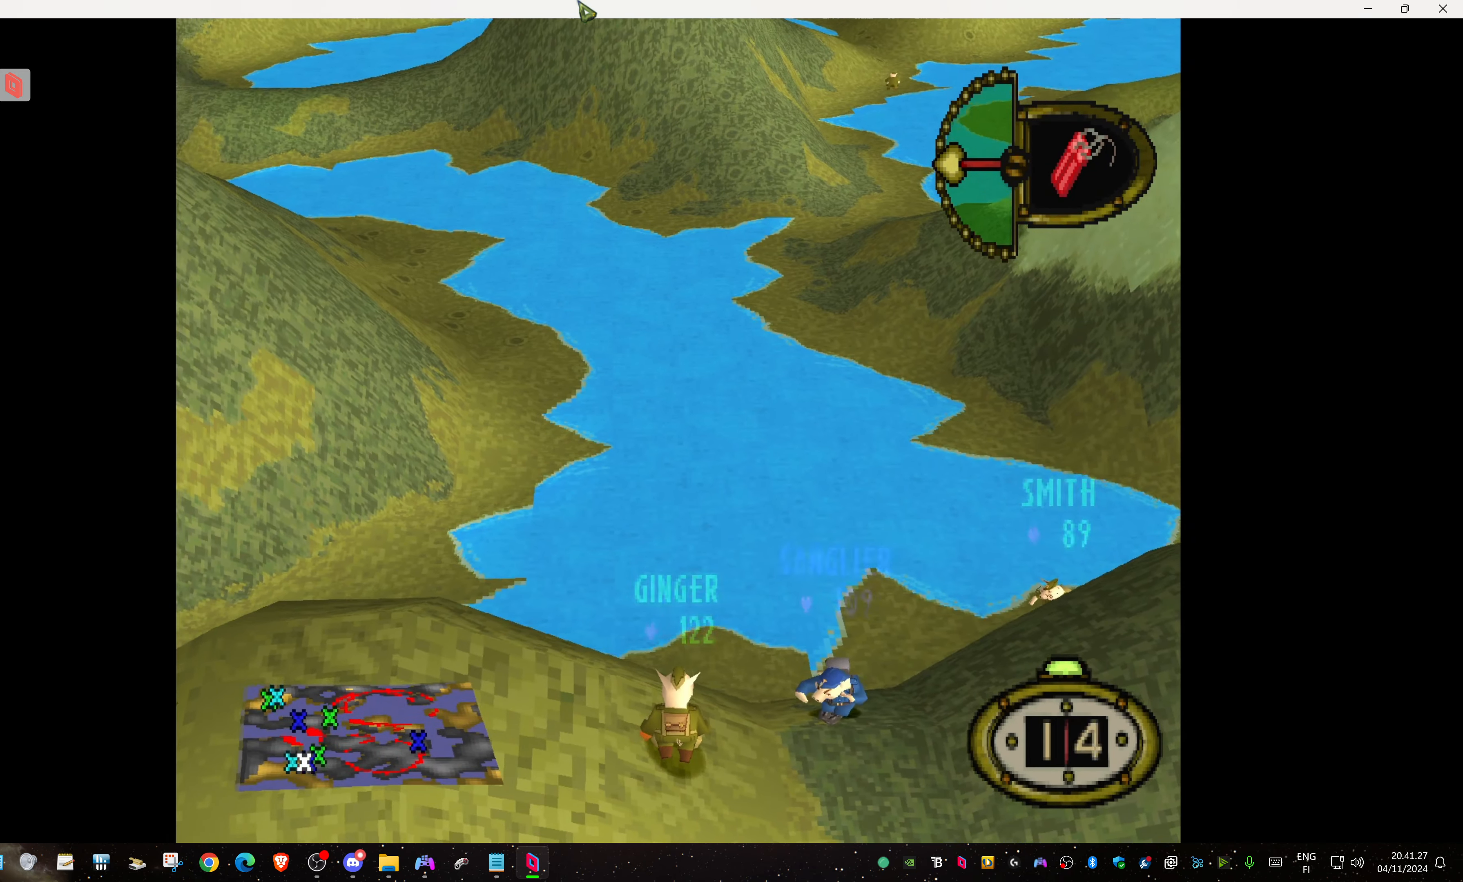
{"buttons": ["DPAD_LEFT"], "events": [[33, "DPAD_DOWN", "down"], [67, "DPAD_LEFT", "up"], [167, "DPAD_LEFT", "down"], [267, "DPAD_DOWN", "up"]]}
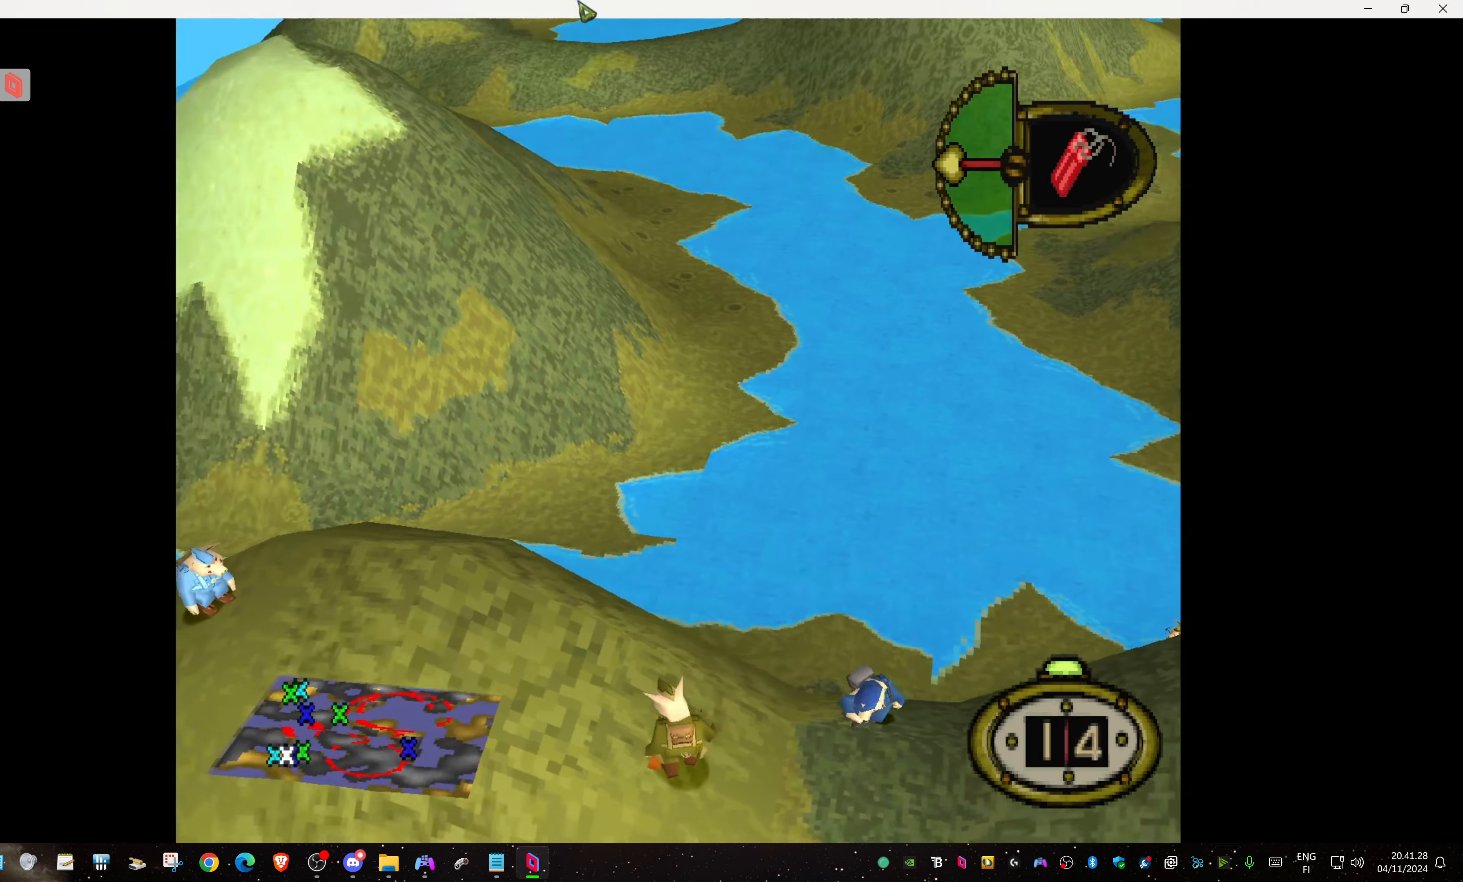
{"buttons": [], "events": [[34, "DPAD_LEFT", "up"]]}
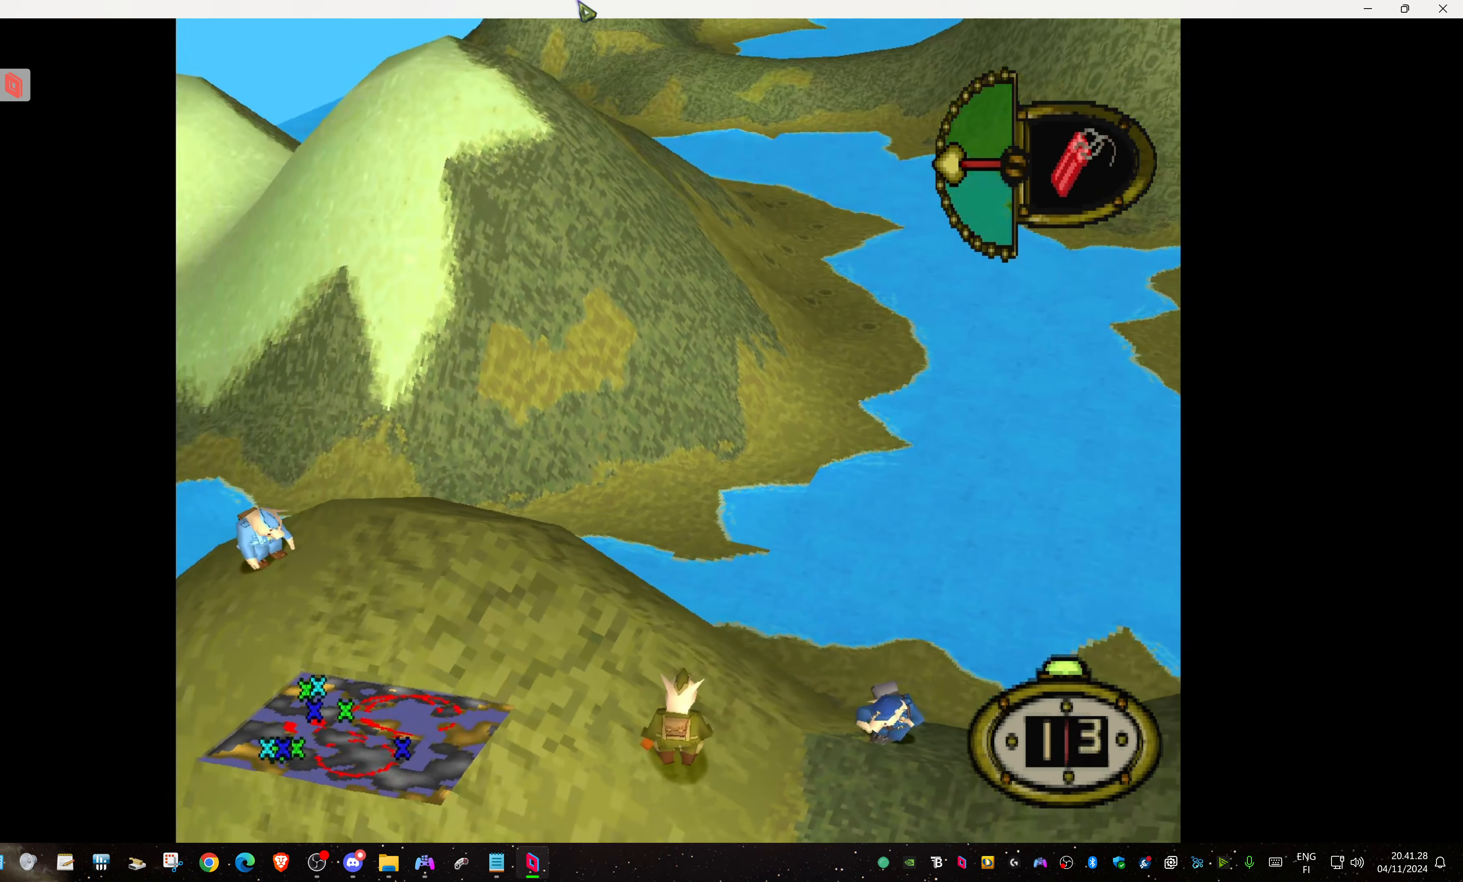
{"buttons": [], "events": []}
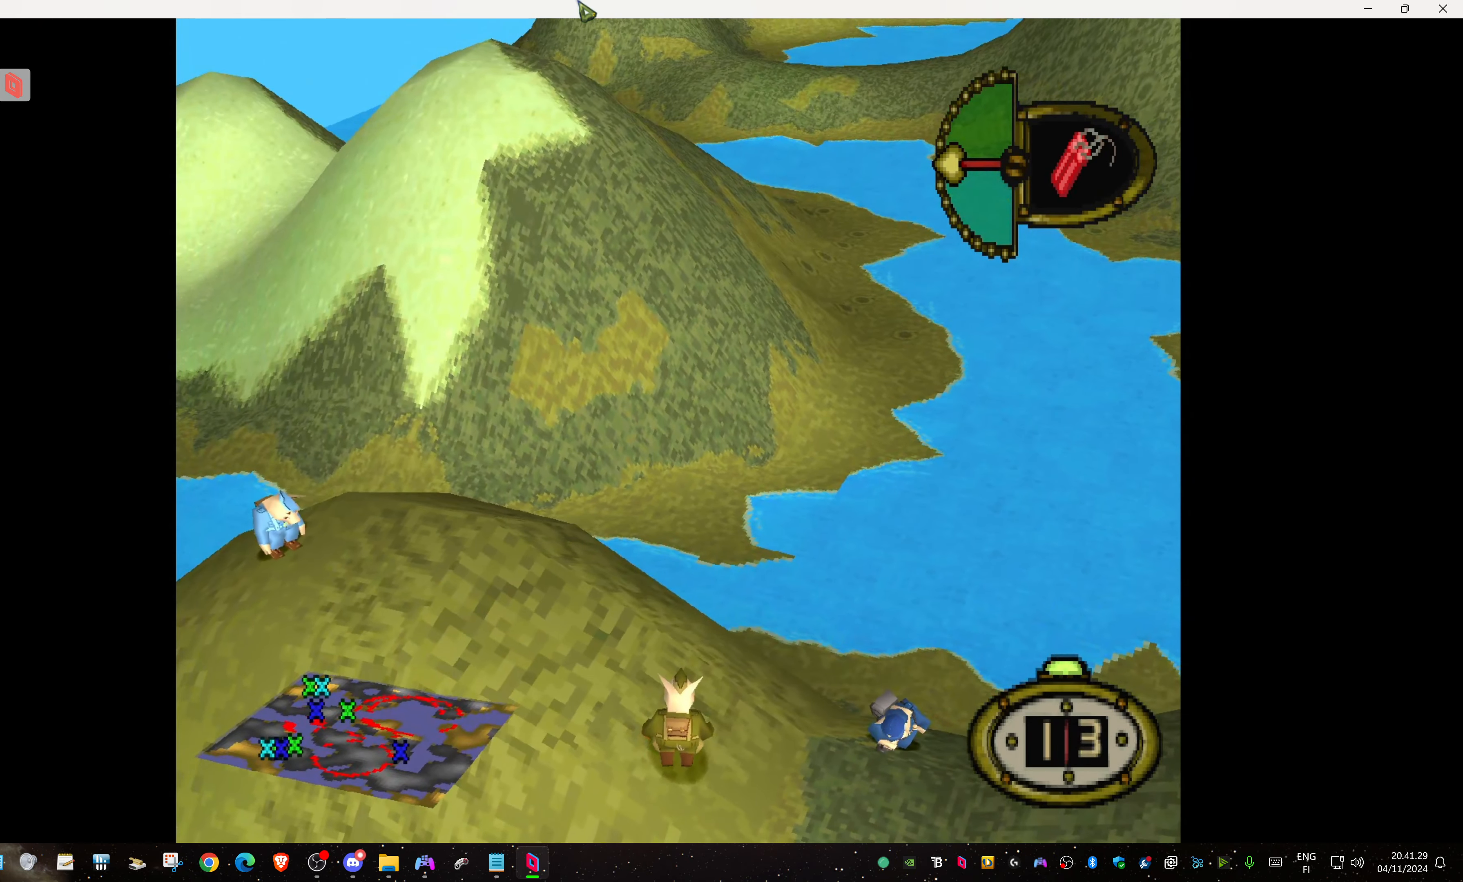
{"buttons": [], "events": []}
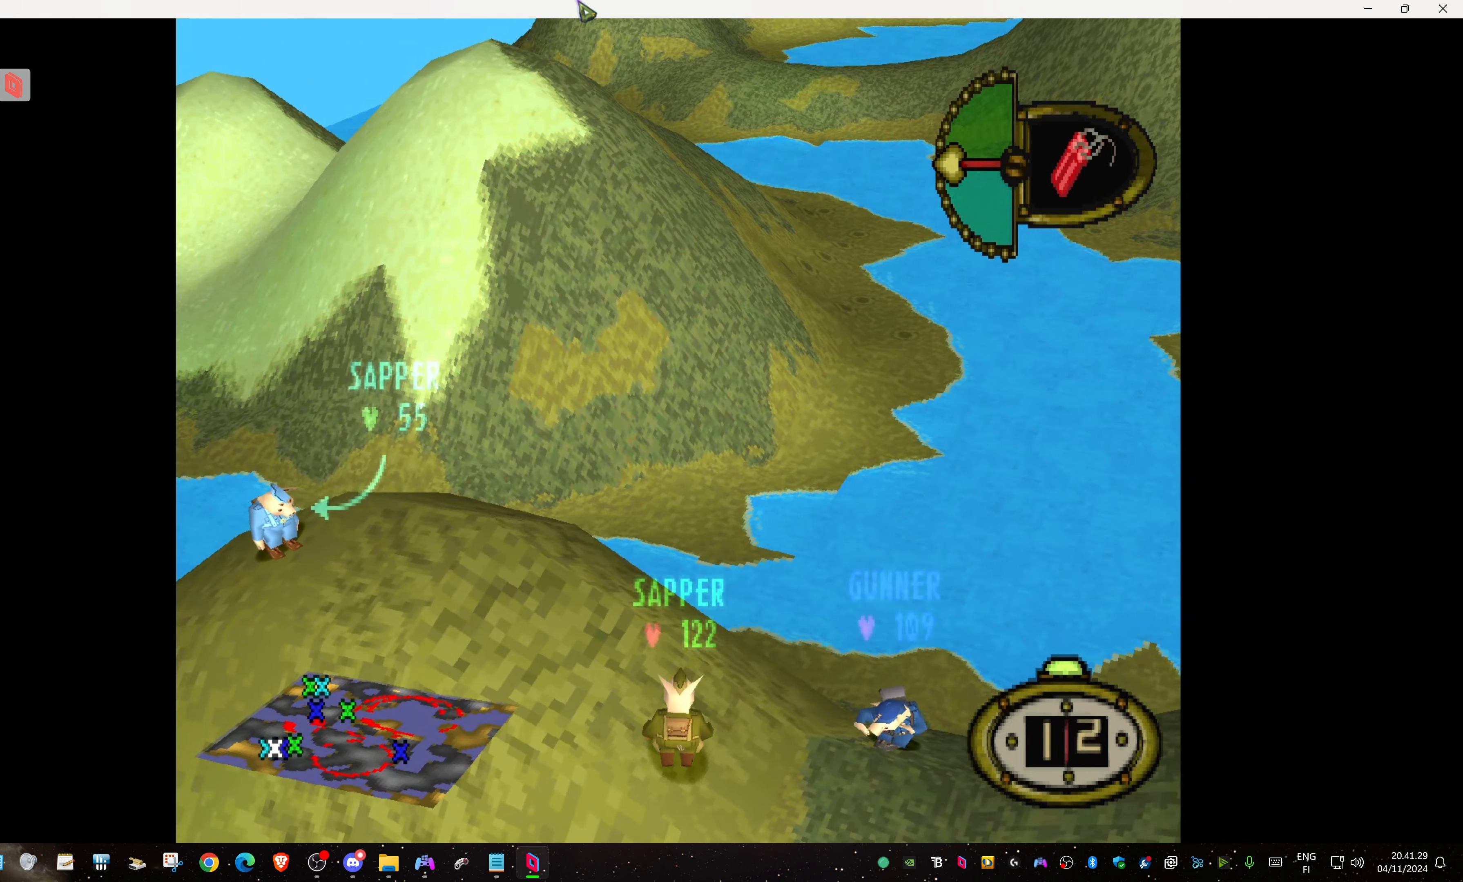
{"buttons": [], "events": []}
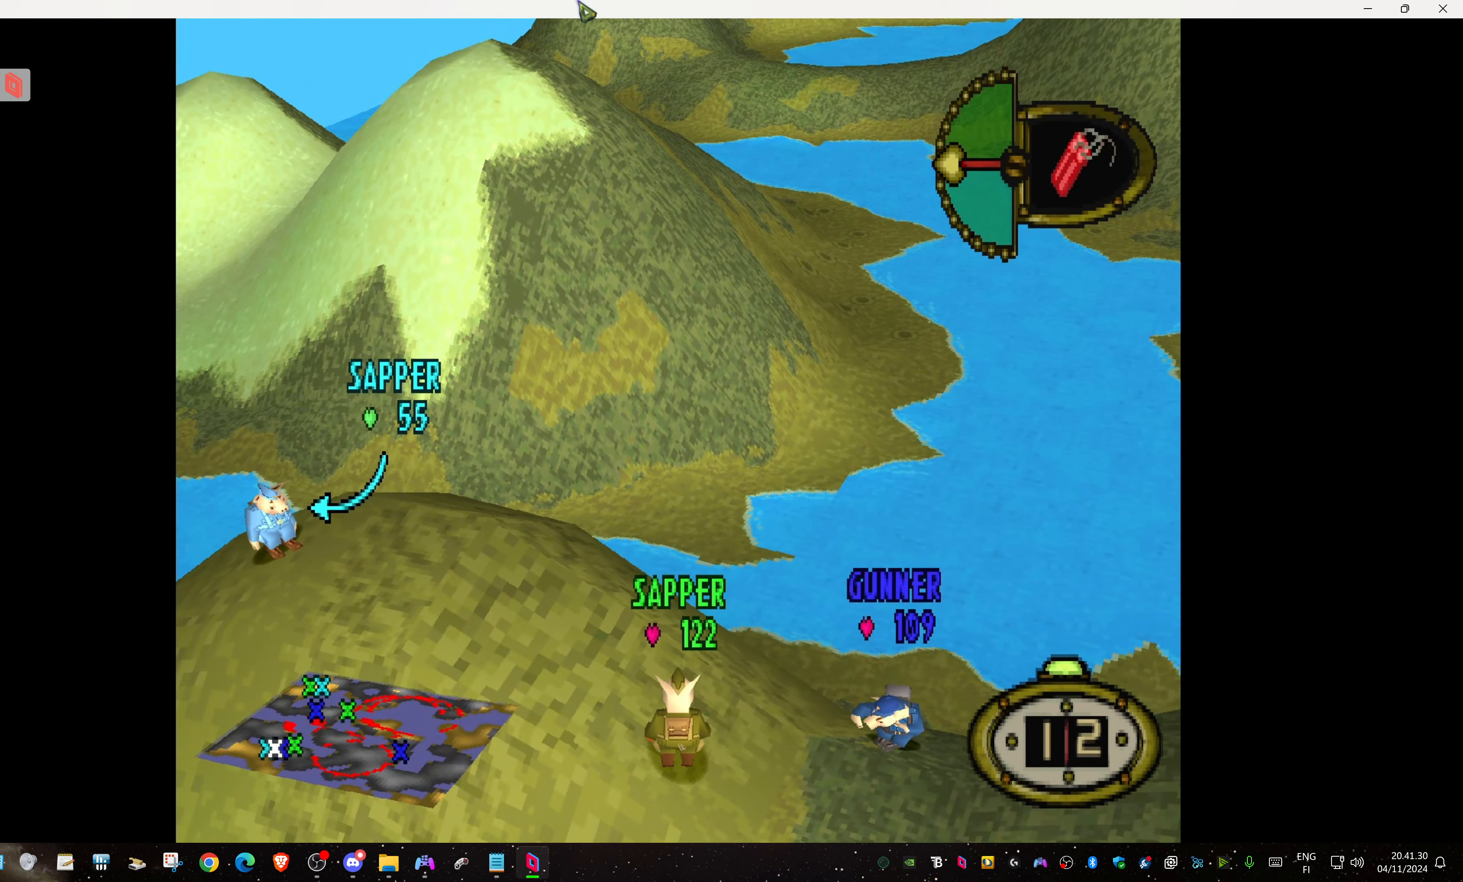
{"buttons": [], "events": []}
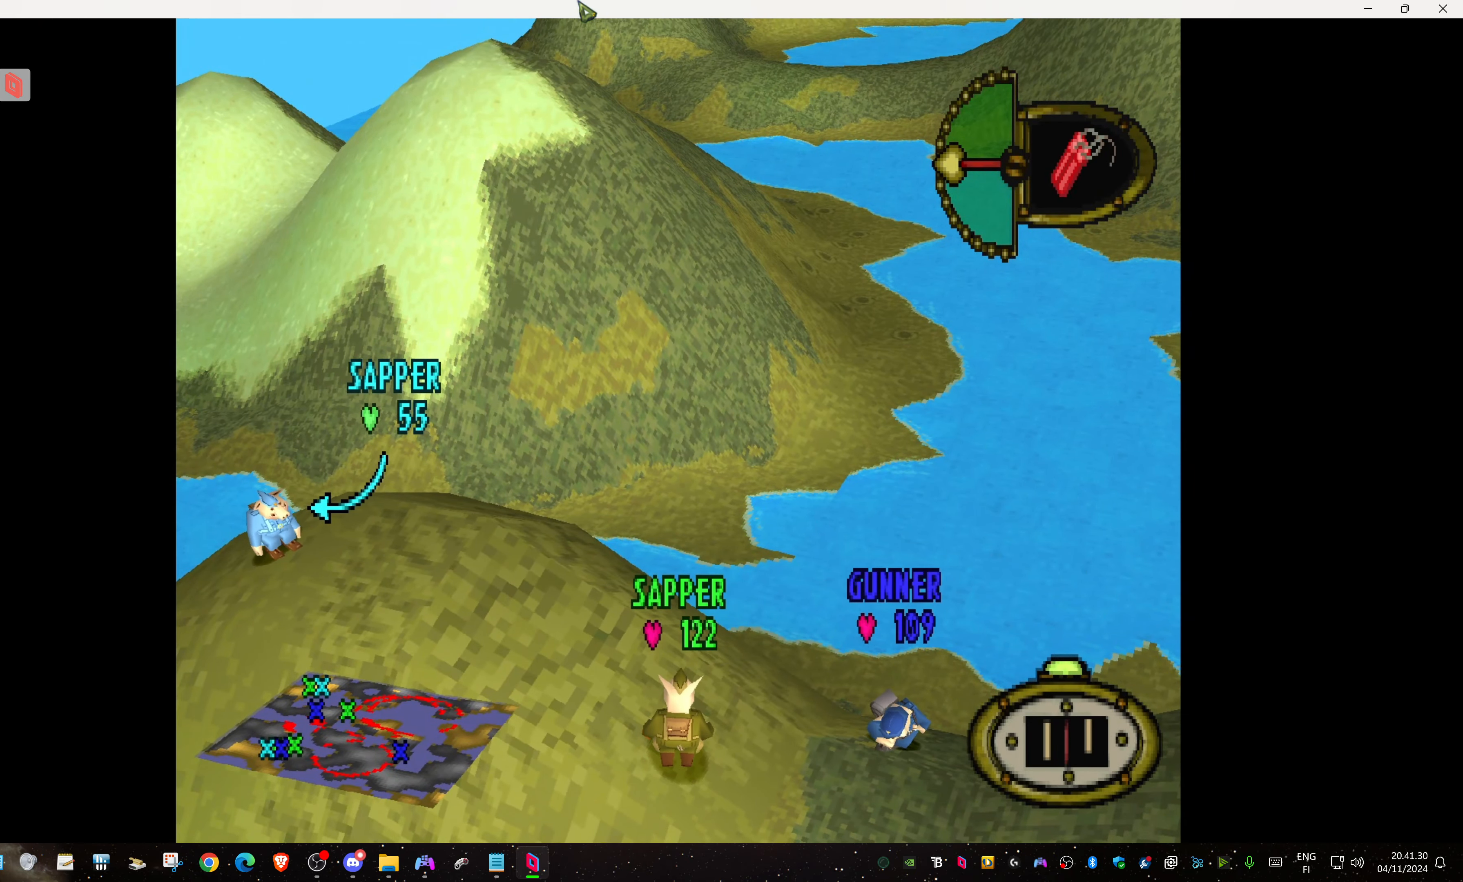
{"buttons": ["DPAD_LEFT"], "events": [[250, "DPAD_LEFT", "down"]]}
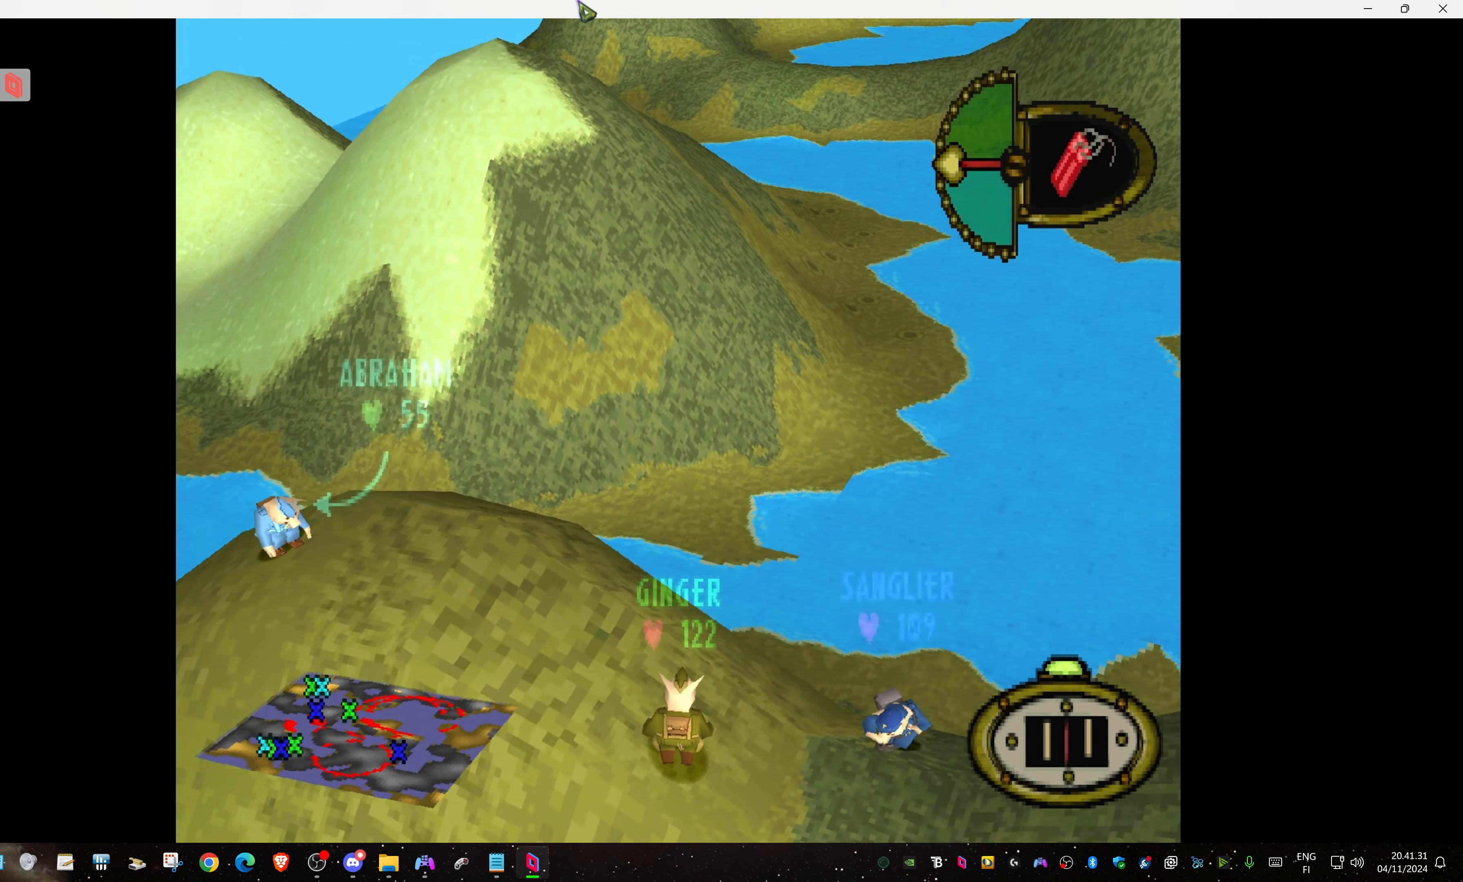
{"buttons": ["DPAD_DOWN"], "events": [[17, "DPAD_DOWN", "down"], [234, "DPAD_LEFT", "up"]]}
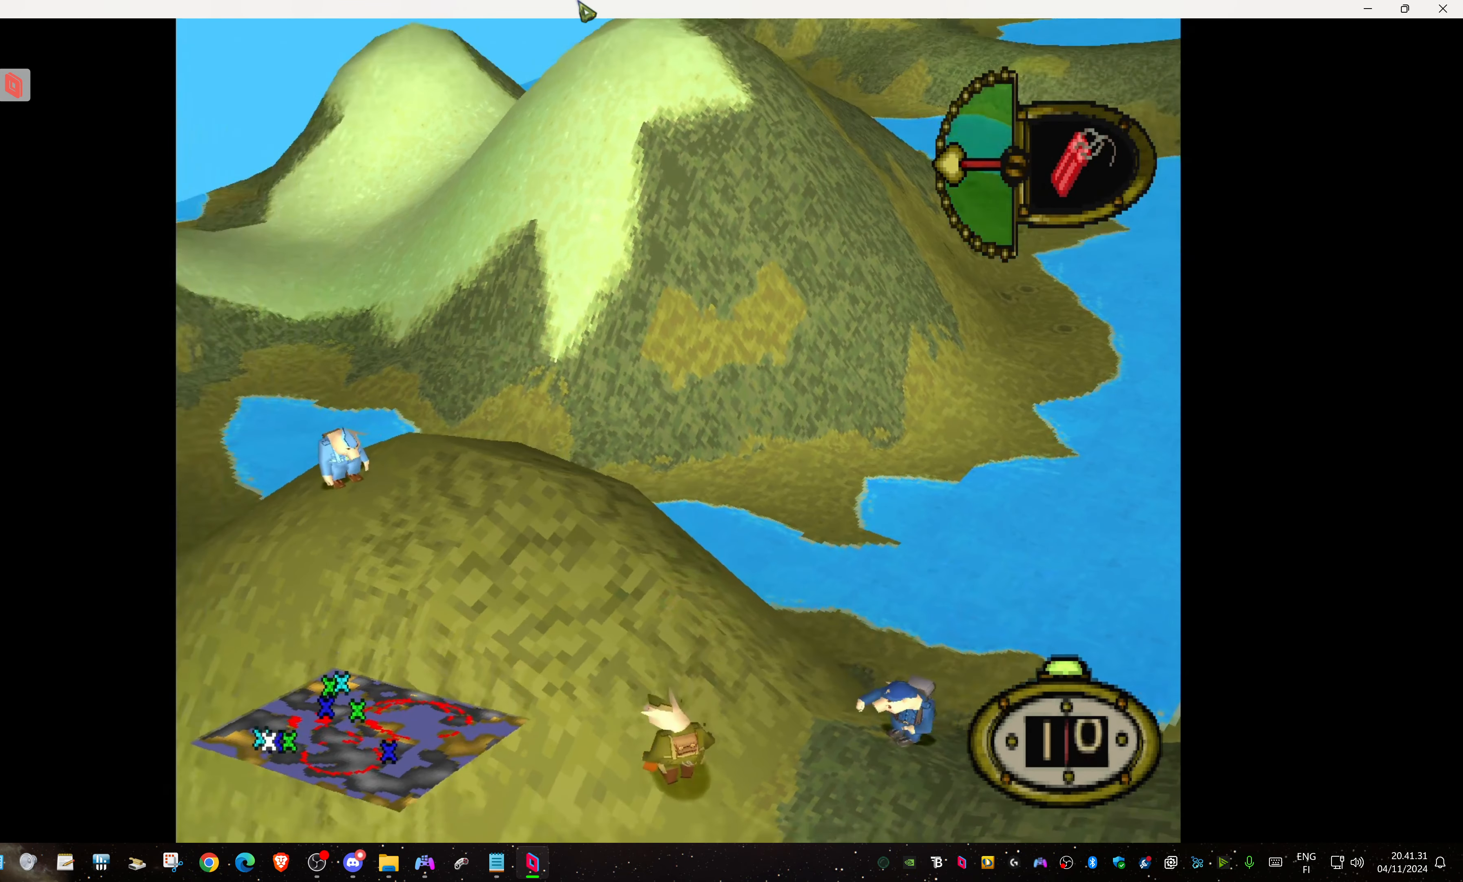
{"buttons": ["DPAD_DOWN", "DPAD_RIGHT"], "events": [[184, "DPAD_RIGHT", "down"]]}
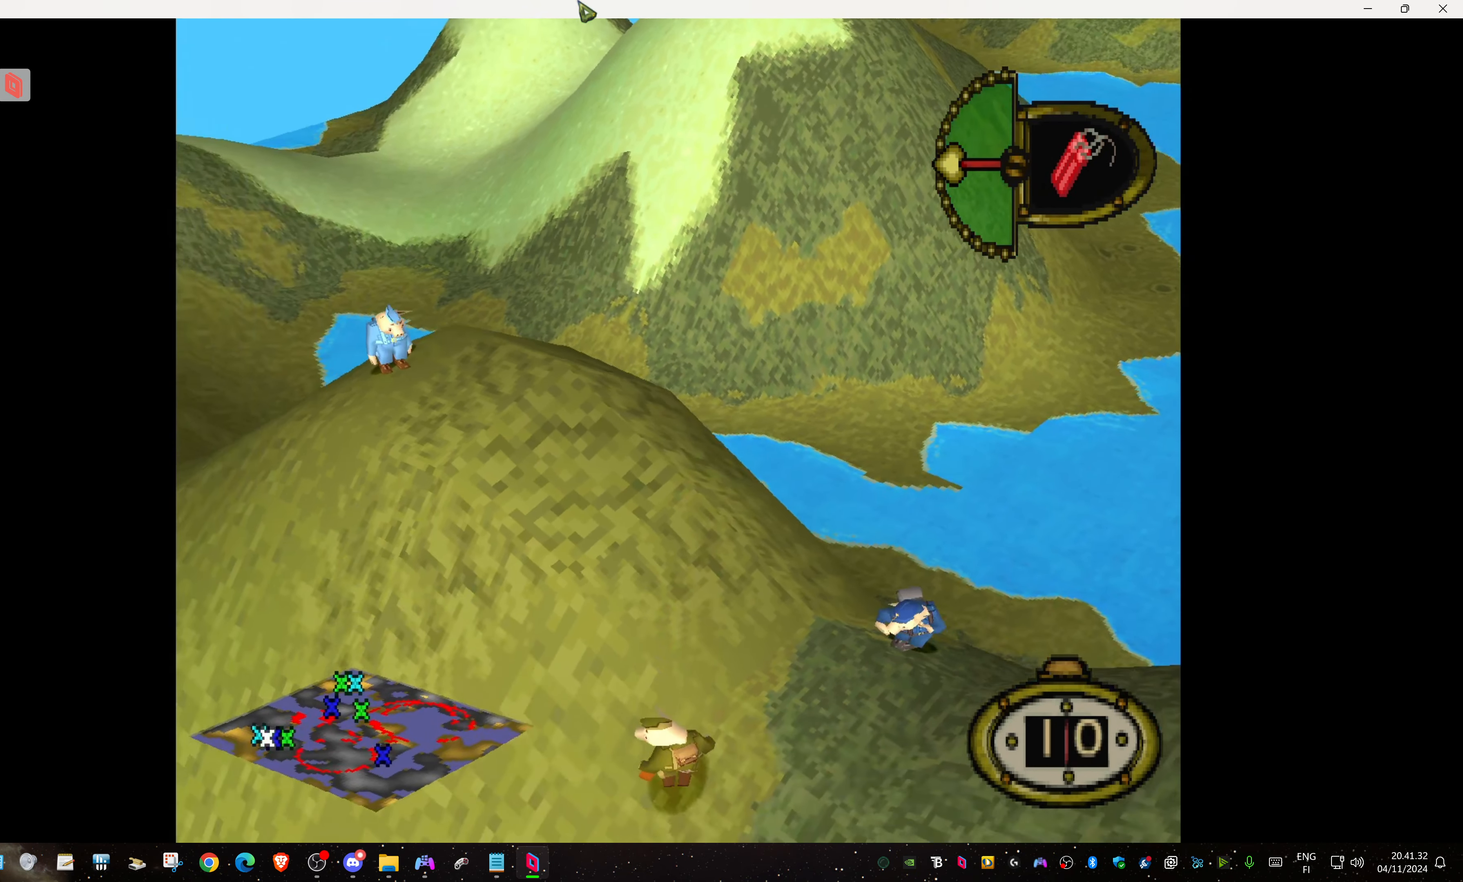
{"buttons": ["DPAD_RIGHT"], "events": [[50, "DPAD_DOWN", "up"]]}
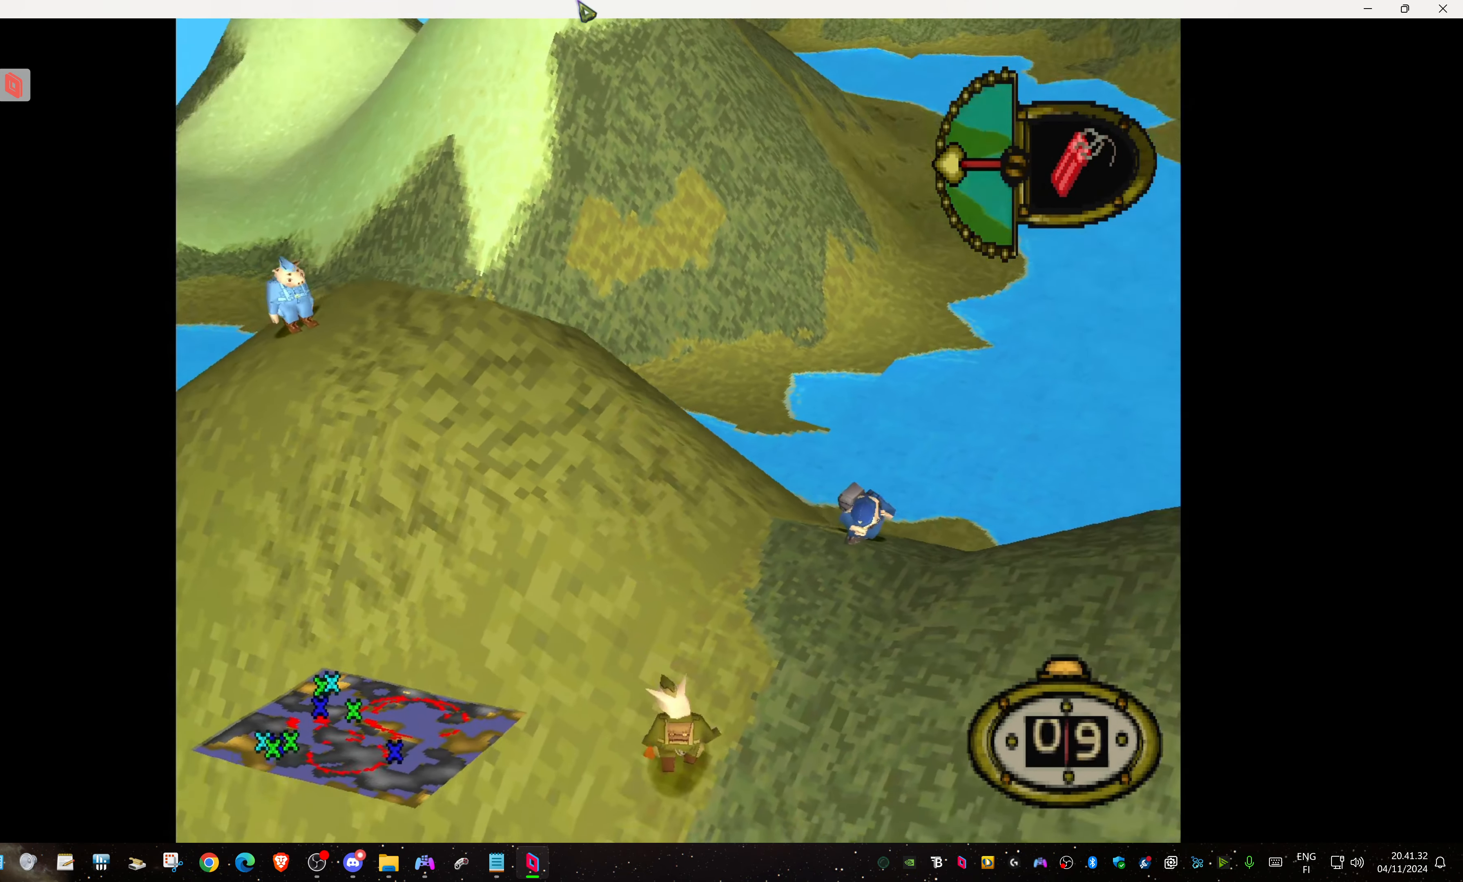
{"buttons": [], "events": [[34, "DPAD_UP", "down"], [67, "DPAD_RIGHT", "up"], [284, "DPAD_UP", "up"]]}
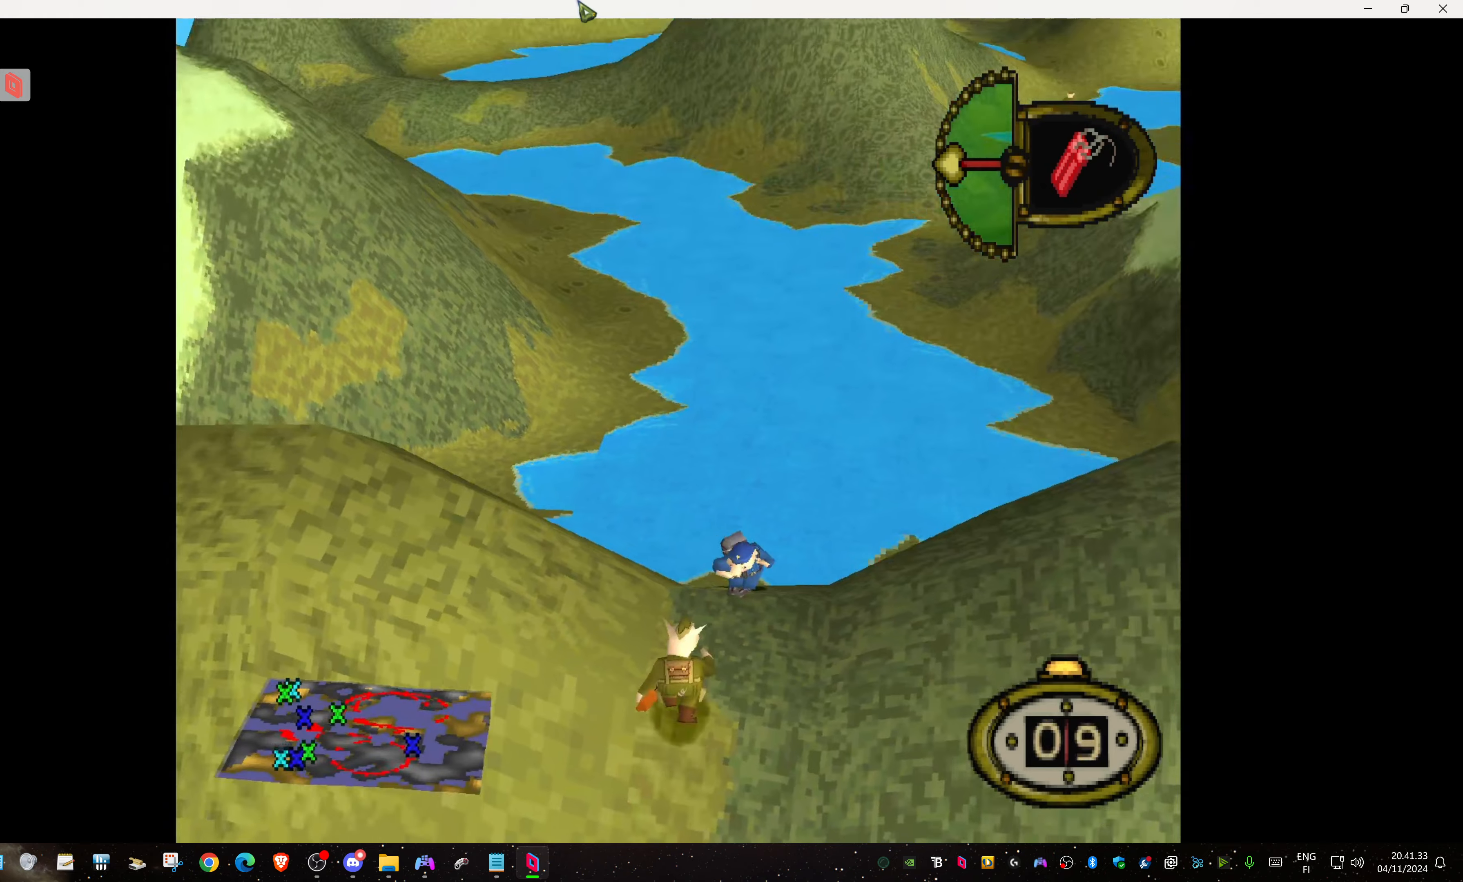
{"buttons": ["DPAD_RIGHT"], "events": [[33, "DPAD_RIGHT", "down"]]}